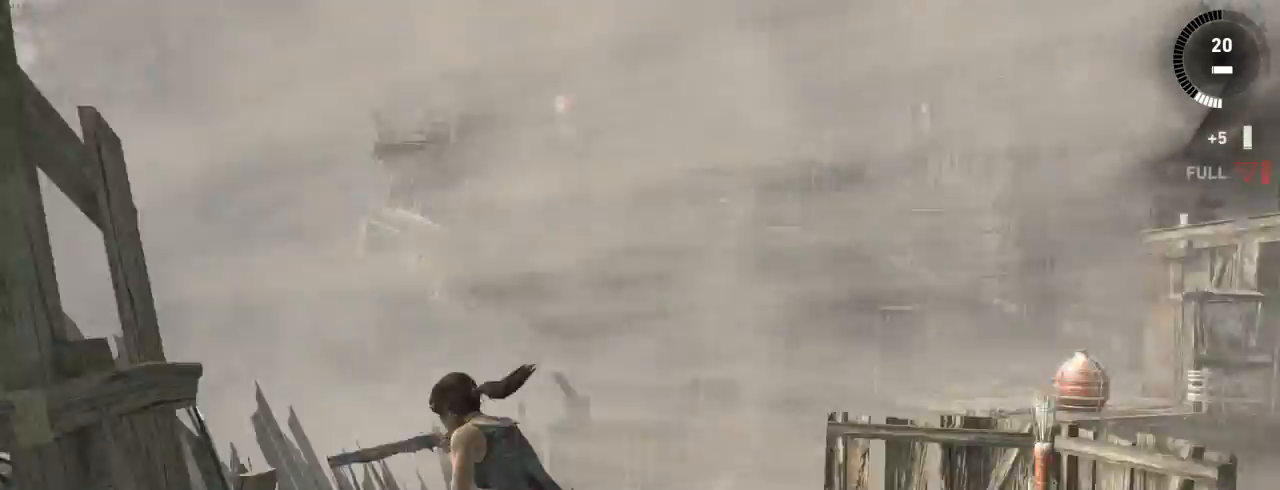
Gameplay with keyboard and mouse; each line is a JSON object with the keys and mouse buttons held at the frame after it. "events" lists presses ("down") and releases ("up") of "1", "2", "3", "4", "5", "6", "7", "a", "alt", "b", "c", "ctrl", "d", "e", "escape", "f", "g", "h", "q", "r", "s", "shift", "space", "t", "tilde", "v", "w", "x", "y", "z", "mouse_left", "mouse_middle", "mouse_right", "mouse_mb4", "mouse_mb5", "mouse_wheel_up" and "mouse_wheel_down" between this image and that frame as [ms after this image, input, new state], when the widget could be followed in between. "mouse_left", "mouse_middle", "mouse_right", "mouse_mb4", "mouse_mb5", "mouse_wheel_up", "mouse_wheel_down" = the "left", "middle", "right", "mb4", "mb5", "wheel_up", "wheel_down" buttons of the "mouse" list. No other keys are recorded. Not read: mouse_move.
{"keys": ["d", "z"], "mouse": ["right"], "events": [[34, "d", "down"], [334, "d", "up"], [367, "1", "down"], [434, "1", "up"], [467, "d", "down"], [467, "mouse_right", "down"]]}
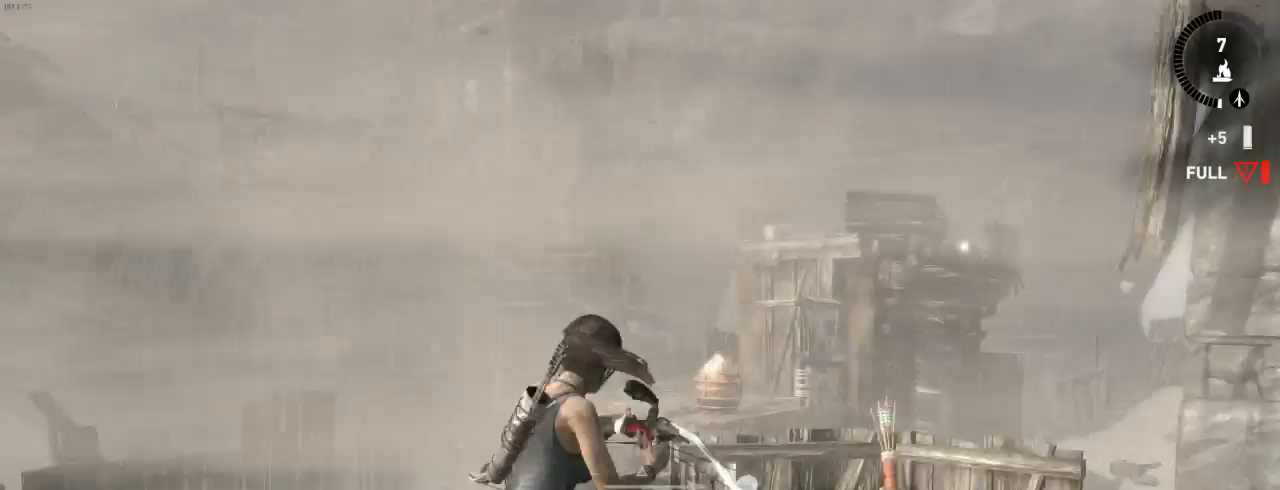
{"keys": ["d"], "mouse": ["right"], "events": [[100, "z", "up"]]}
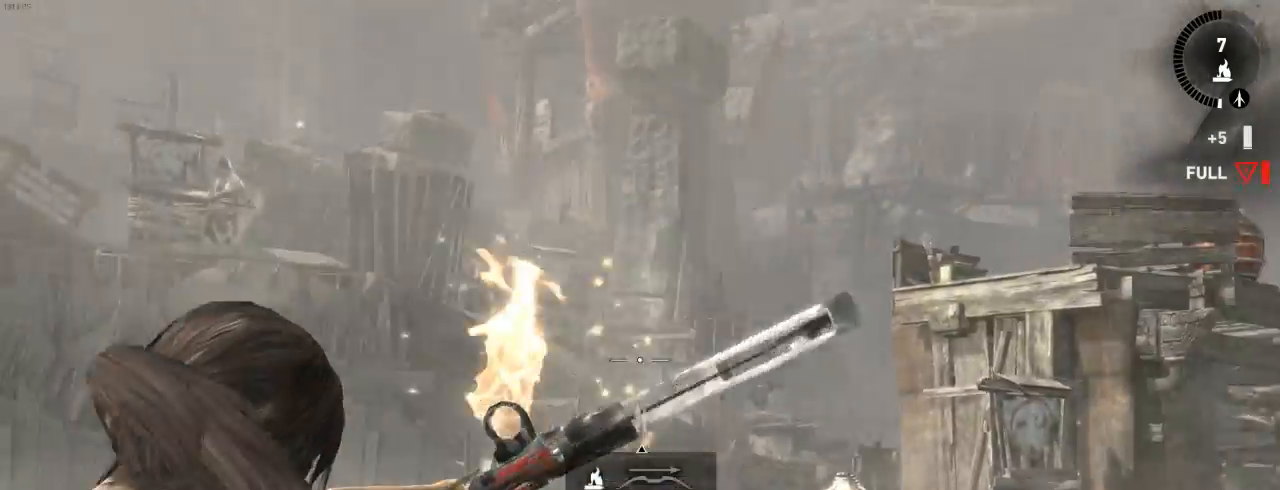
{"keys": ["z"], "mouse": ["right"], "events": [[67, "z", "down"], [267, "d", "up"]]}
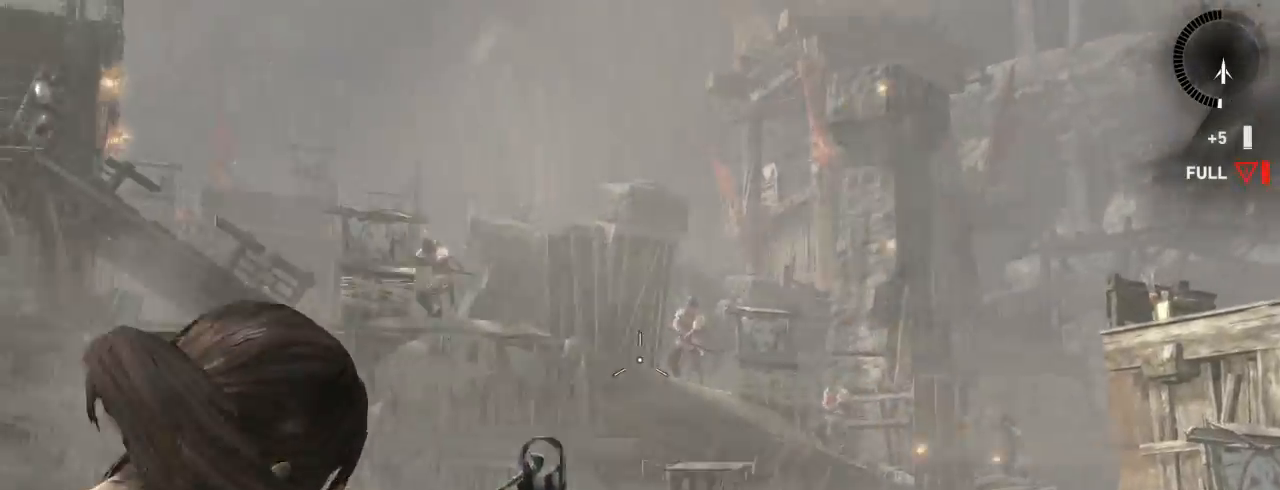
{"keys": [], "mouse": ["left", "right"], "events": [[34, "d", "down"], [167, "mouse_left", "down"], [300, "d", "up"], [300, "z", "up"]]}
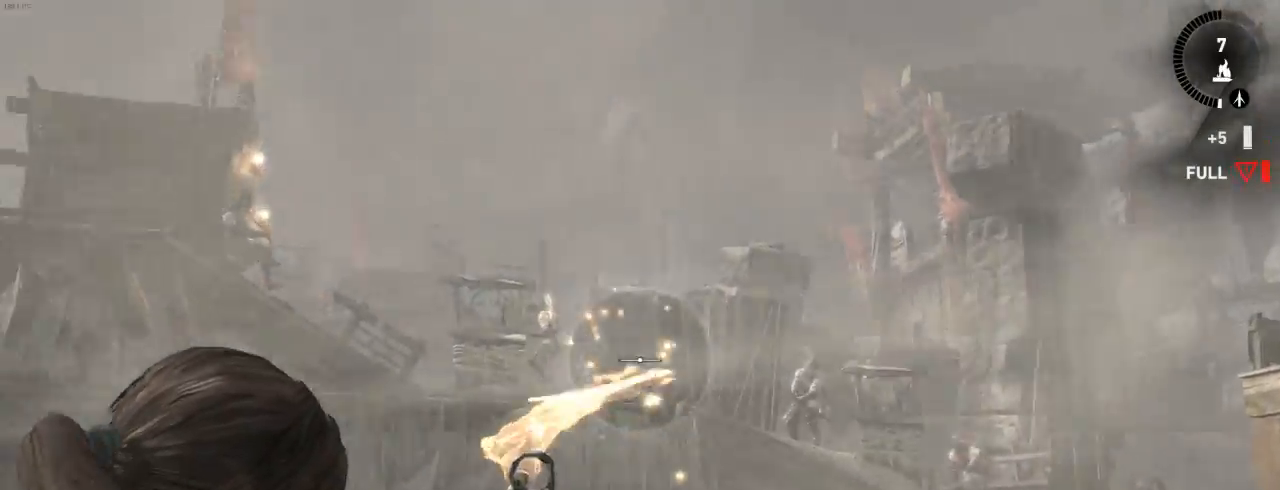
{"keys": [], "mouse": ["left", "right"], "events": [[34, "w", "down"], [100, "w", "up"]]}
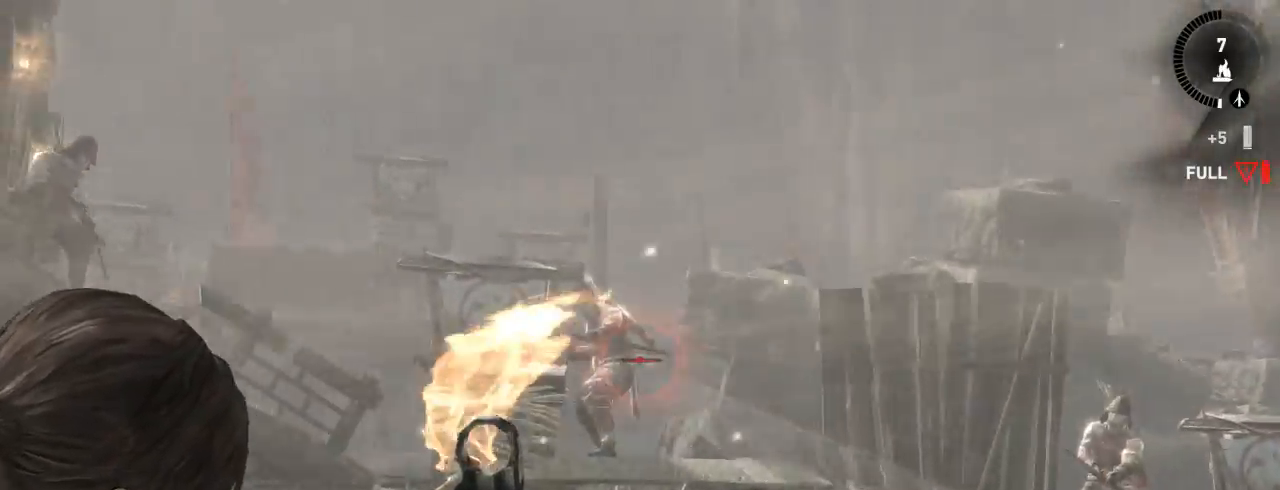
{"keys": [], "mouse": ["right"], "events": [[434, "mouse_left", "up"]]}
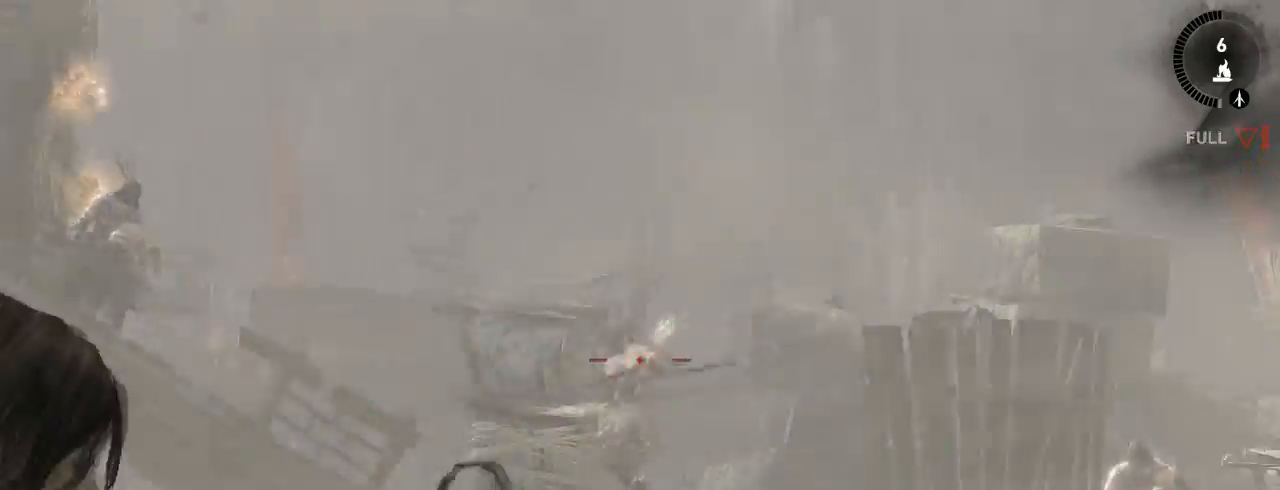
{"keys": [], "mouse": ["left", "right"], "events": [[100, "mouse_left", "down"]]}
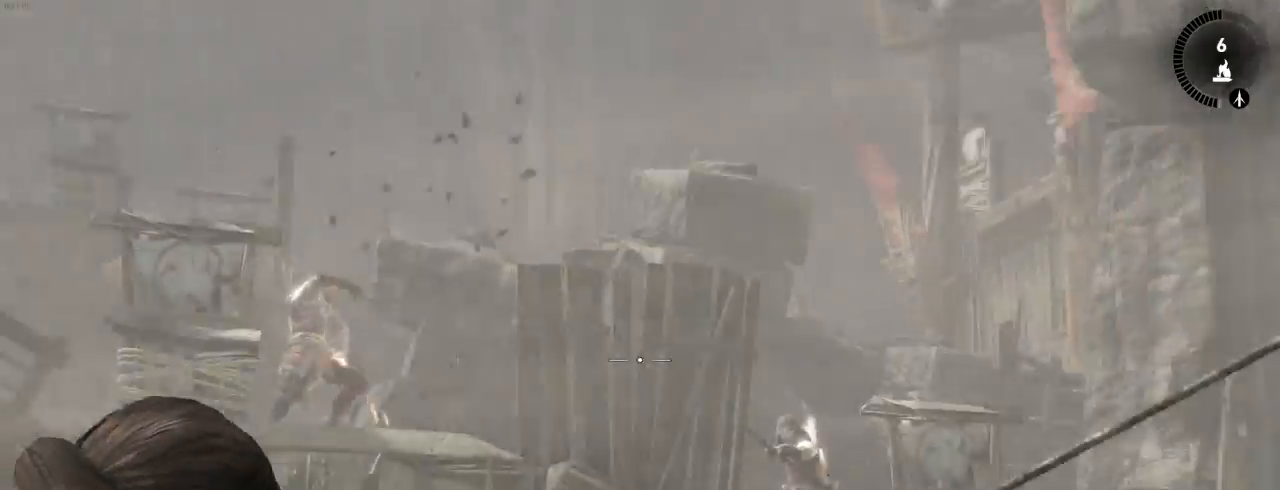
{"keys": [], "mouse": ["left", "right"], "events": []}
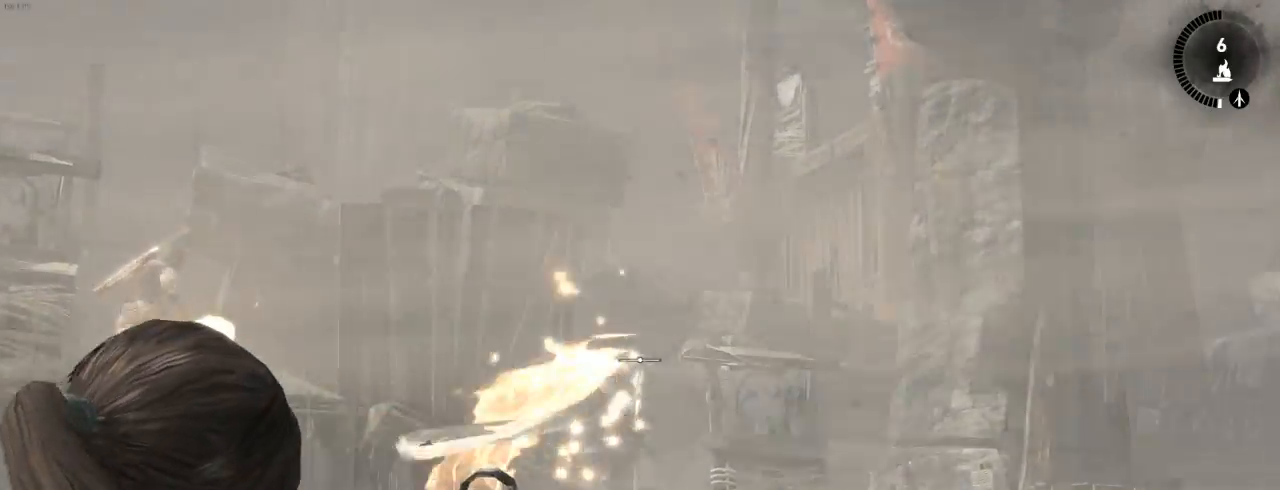
{"keys": [], "mouse": ["left", "right"], "events": []}
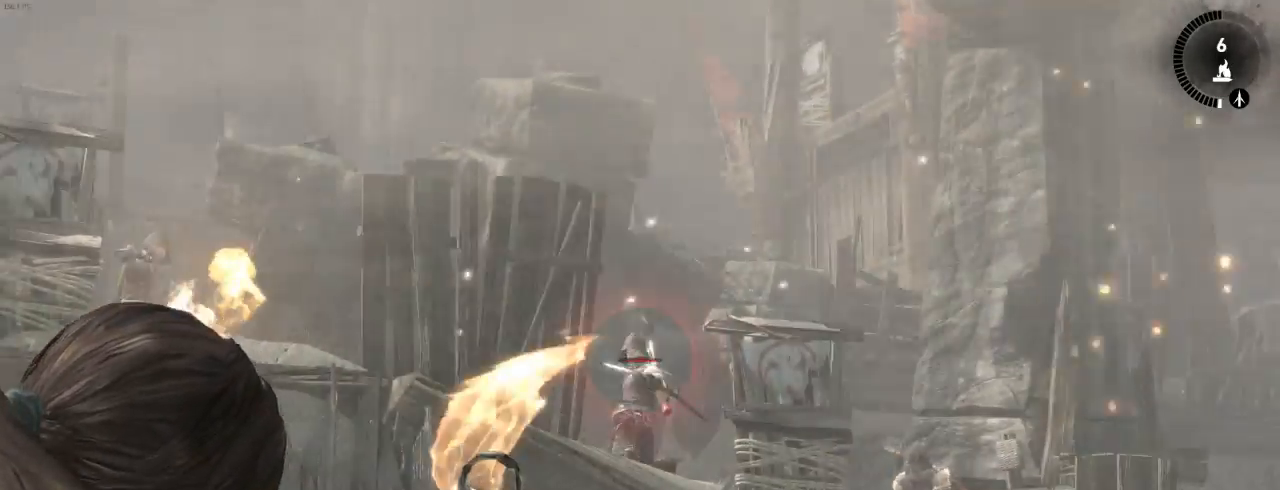
{"keys": [], "mouse": ["left", "right"], "events": [[134, "mouse_left", "up"], [267, "mouse_left", "down"]]}
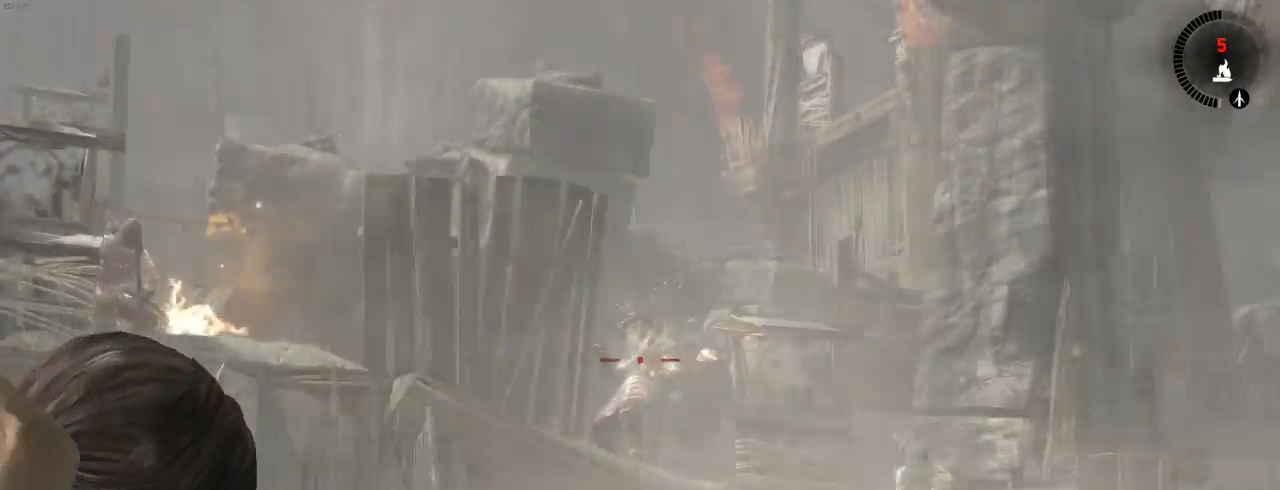
{"keys": [], "mouse": ["left", "right"], "events": []}
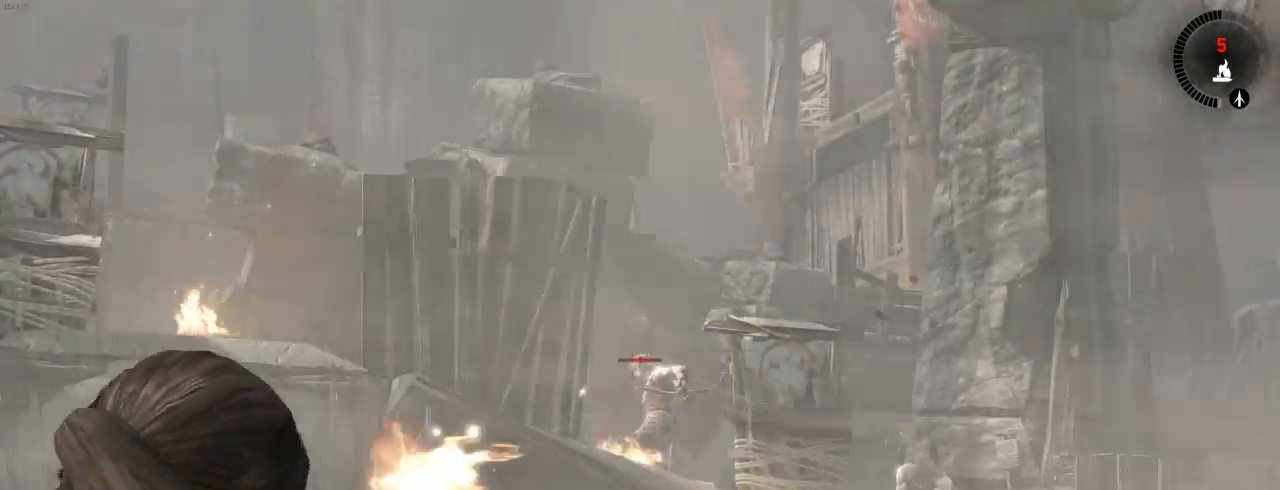
{"keys": [], "mouse": ["right"], "events": [[200, "mouse_left", "up"]]}